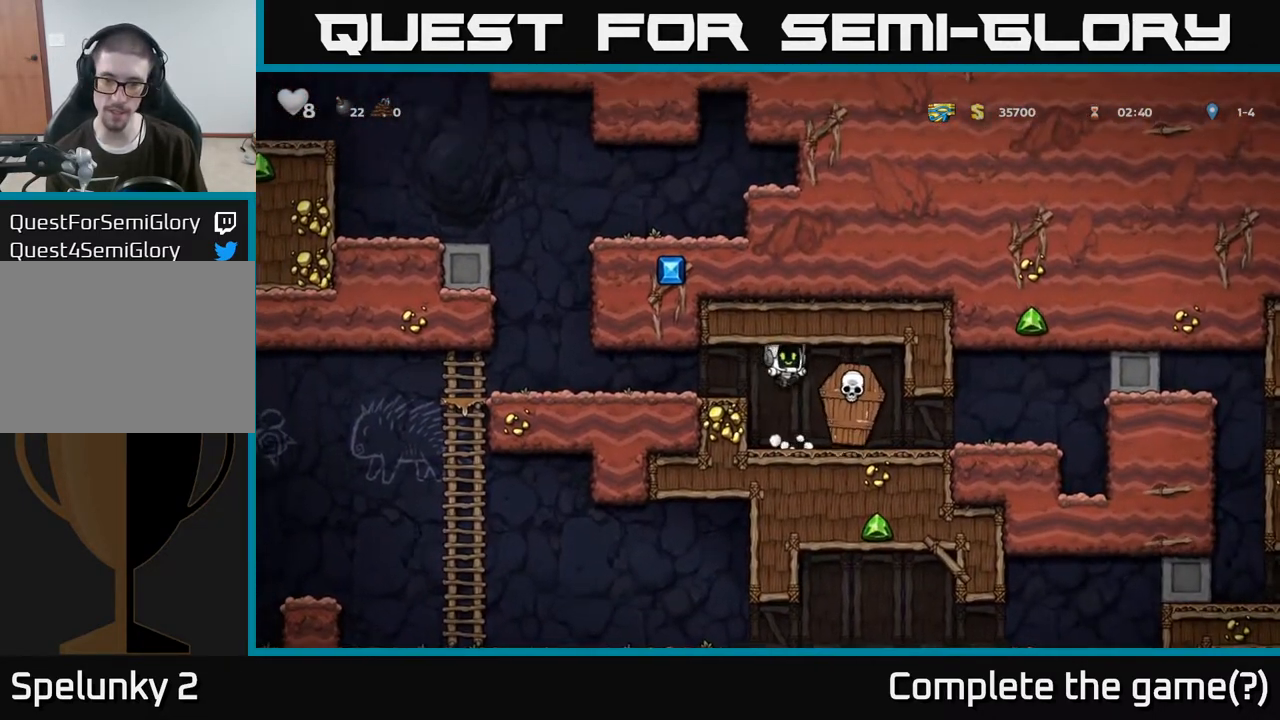
Gameplay with a controller (Xbox layout); each line is a JSON object with the inputs held at the frame after it. "events" lists button and stick changes between this image and that frame as [ms after this image, input, new state], when the widget could be followed in between.
{"buttons": ["A"], "left_stick": "left", "right_stick": "center", "events": [[33, "left_stick", "center"], [100, "X", "up"], [250, "left_stick", "left"], [283, "A", "down"]]}
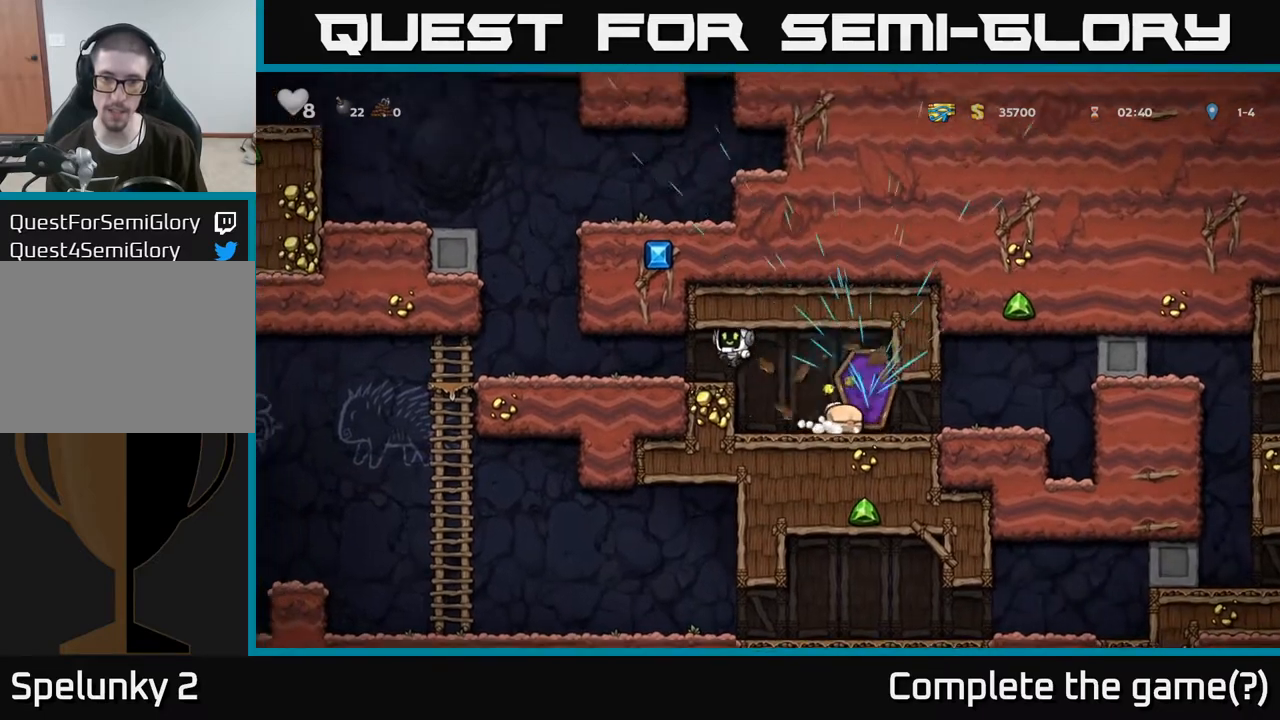
{"buttons": [], "left_stick": "left", "right_stick": "center", "events": [[50, "A", "up"]]}
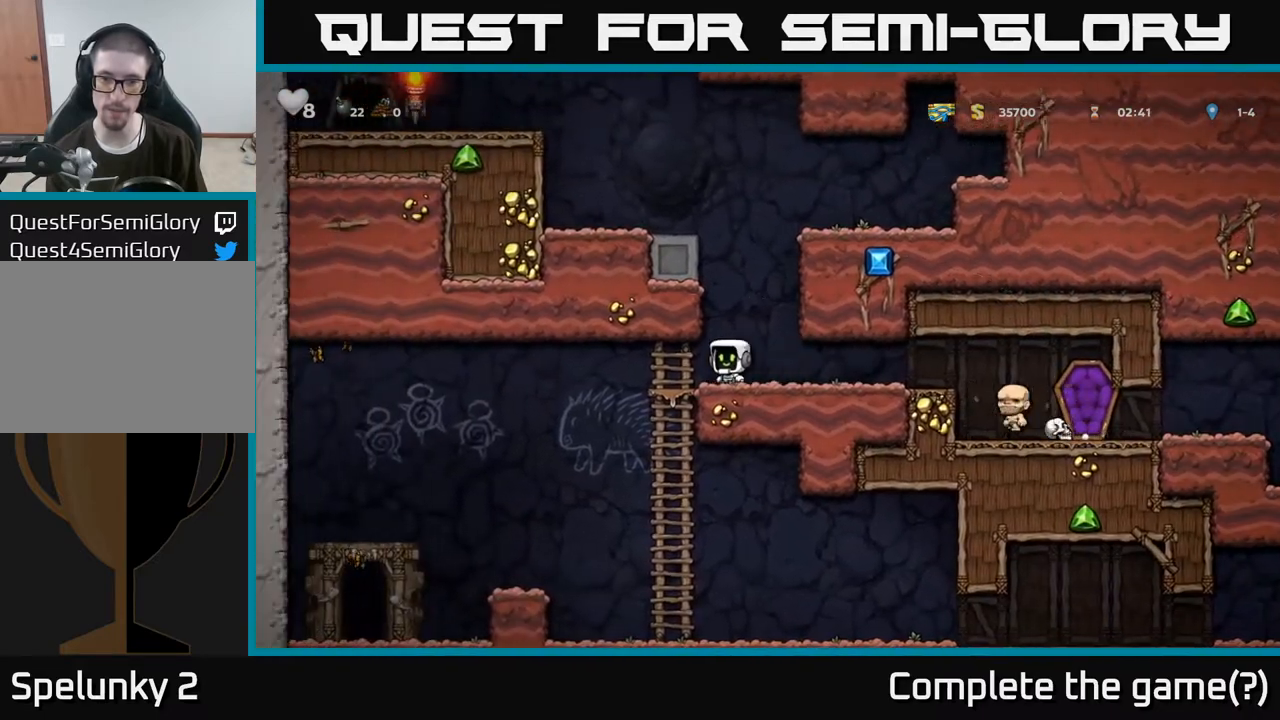
{"buttons": [], "left_stick": "left", "right_stick": "center", "events": [[50, "left_stick", "down"], [117, "A", "down"], [217, "left_stick", "left"], [250, "A", "up"]]}
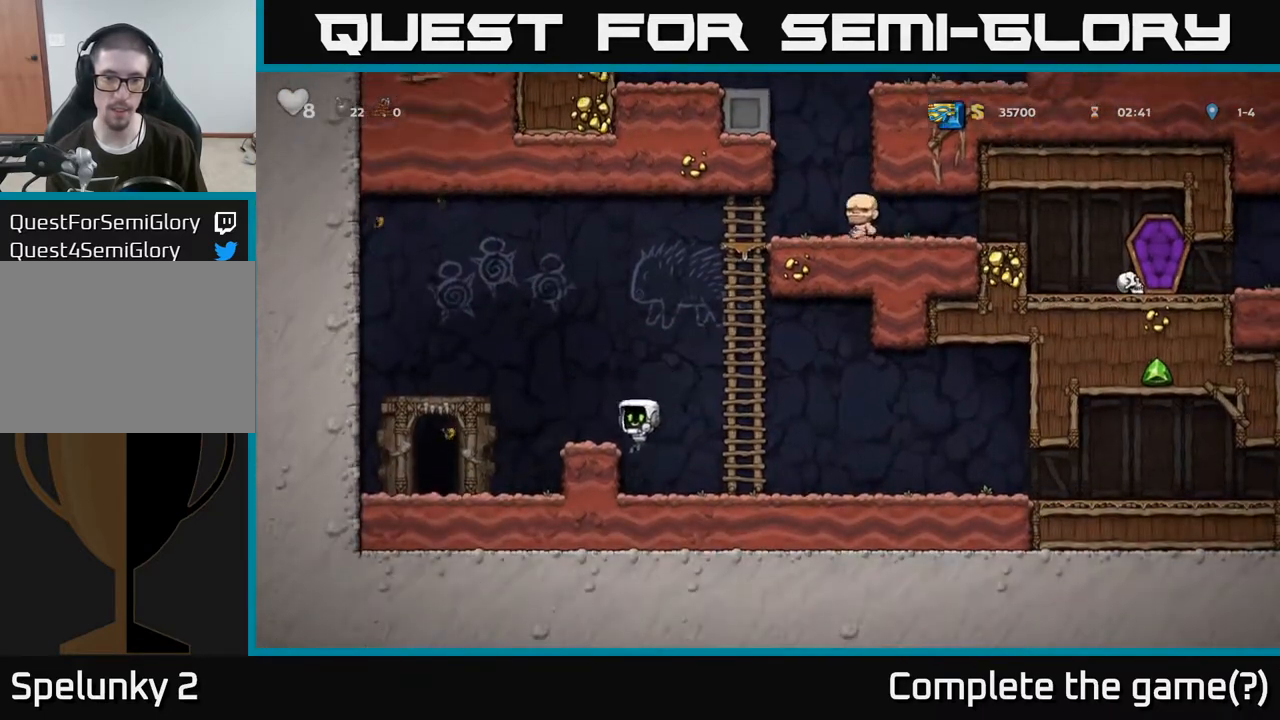
{"buttons": [], "left_stick": "left", "right_stick": "center", "events": [[83, "A", "down"], [233, "A", "up"]]}
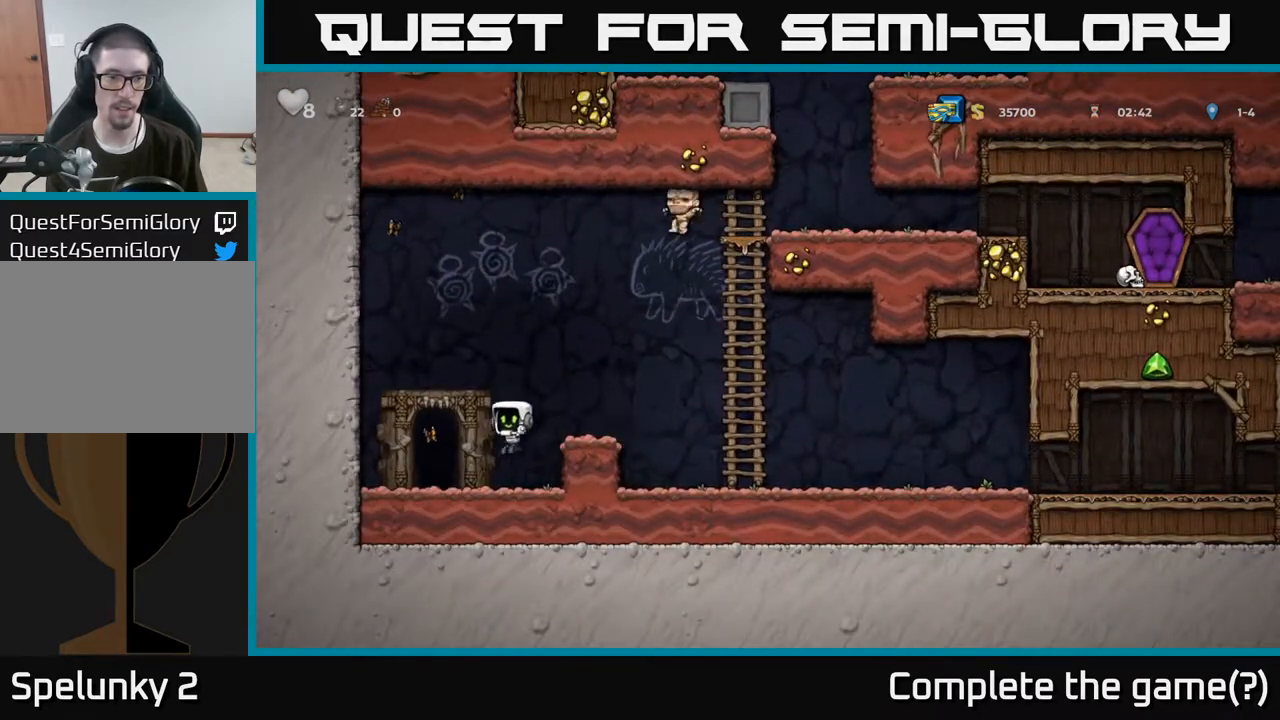
{"buttons": ["L2"], "left_stick": "center", "right_stick": "center", "events": [[50, "left_stick", "center"], [133, "L2", "down"], [217, "L2", "up"], [300, "L2", "down"], [383, "L2", "up"], [467, "L2", "down"]]}
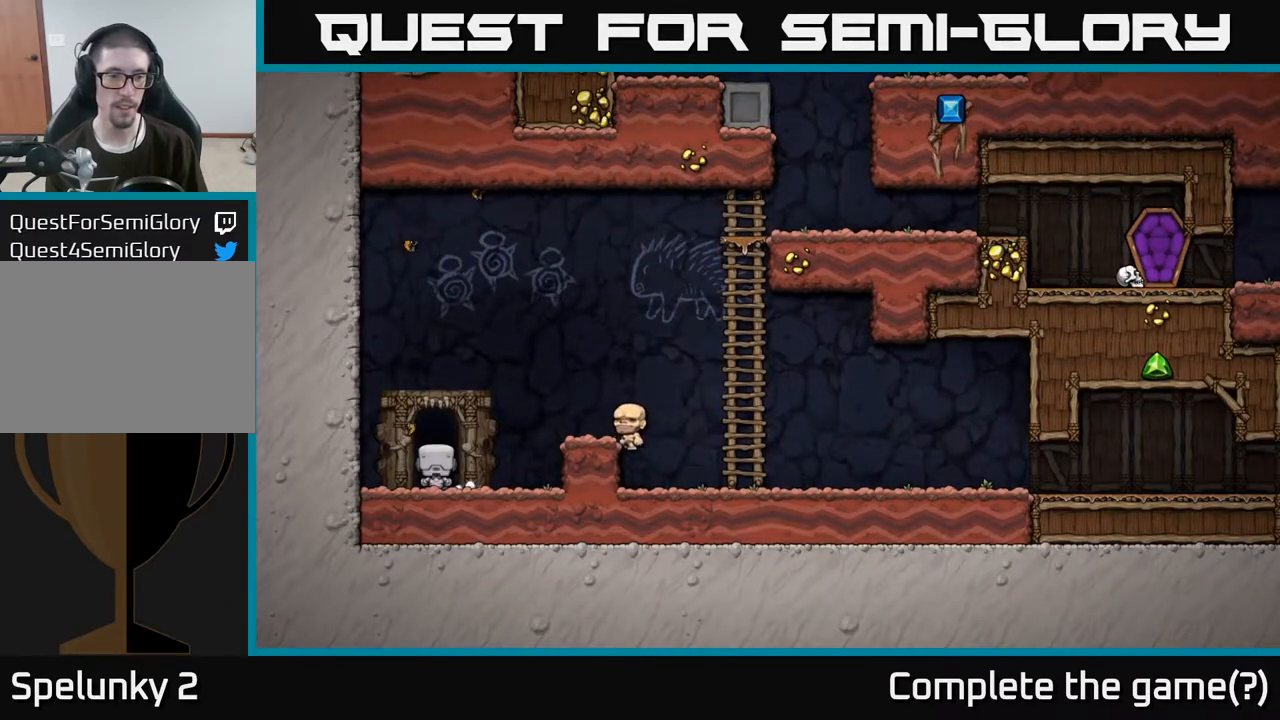
{"buttons": [], "left_stick": "center", "right_stick": "center", "events": [[67, "L2", "up"], [167, "L2", "down"], [317, "L2", "up"]]}
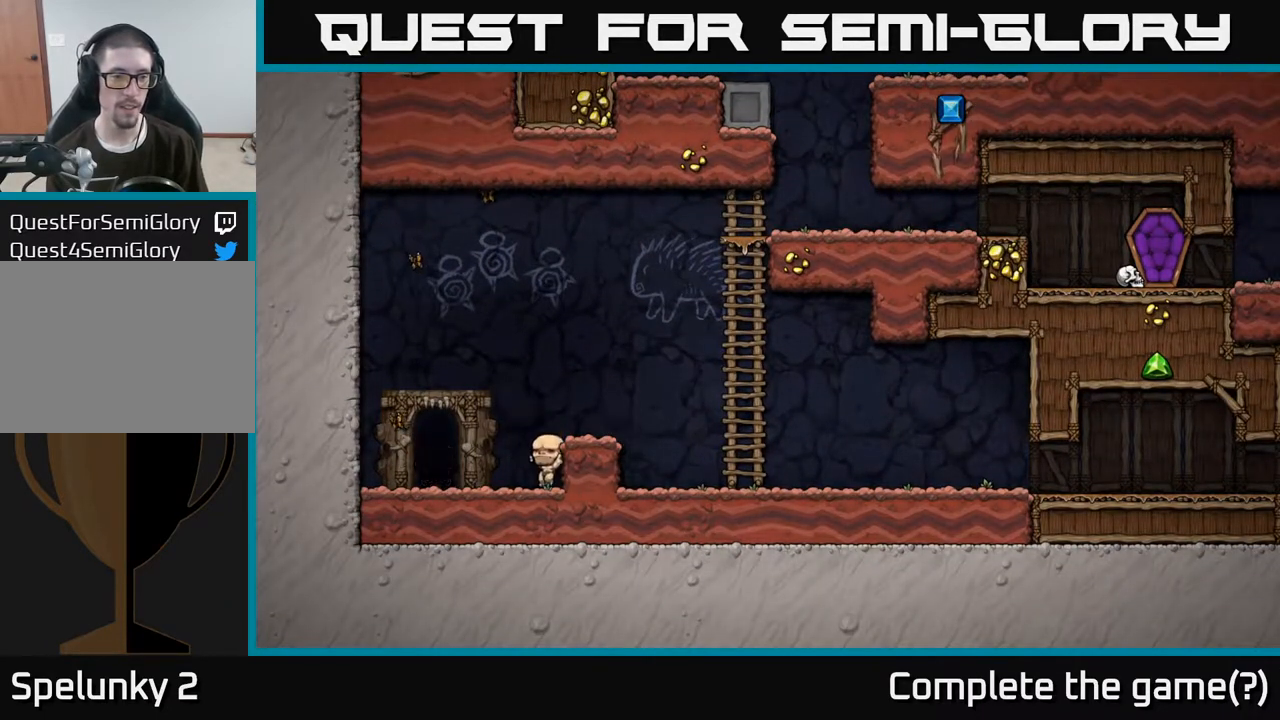
{"buttons": [], "left_stick": "center", "right_stick": "center", "events": []}
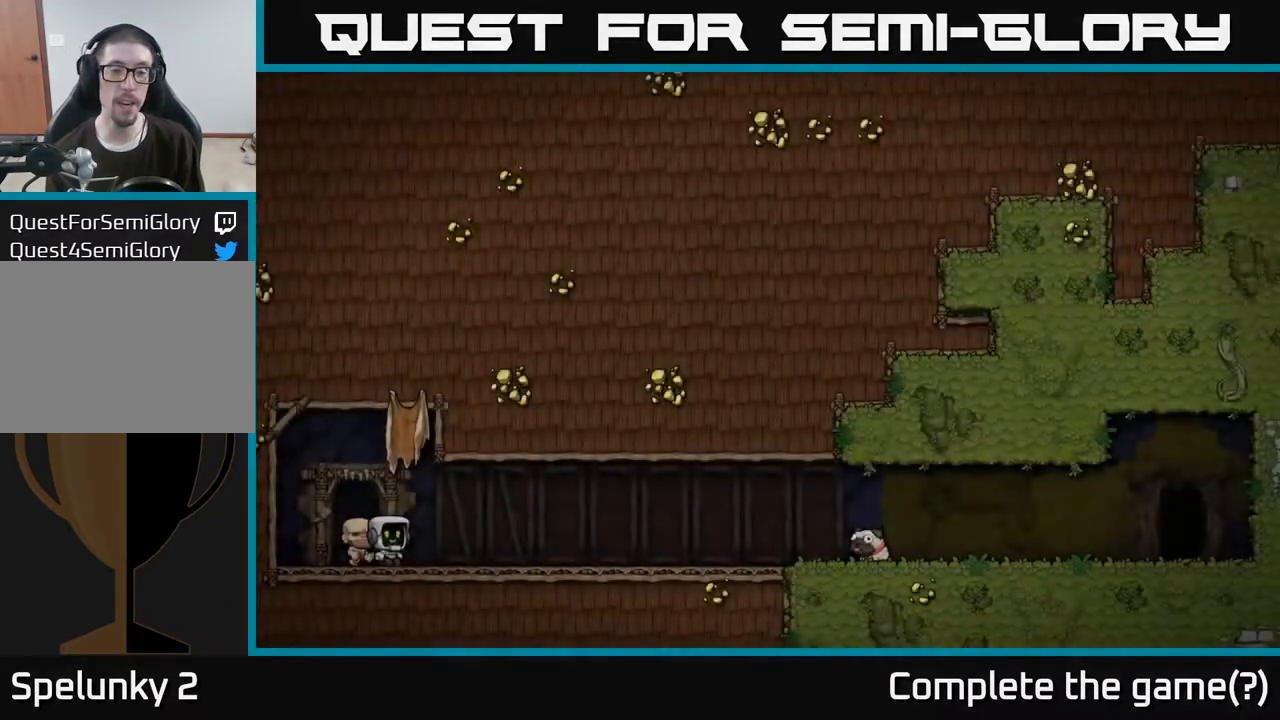
{"buttons": [], "left_stick": "center", "right_stick": "center", "events": []}
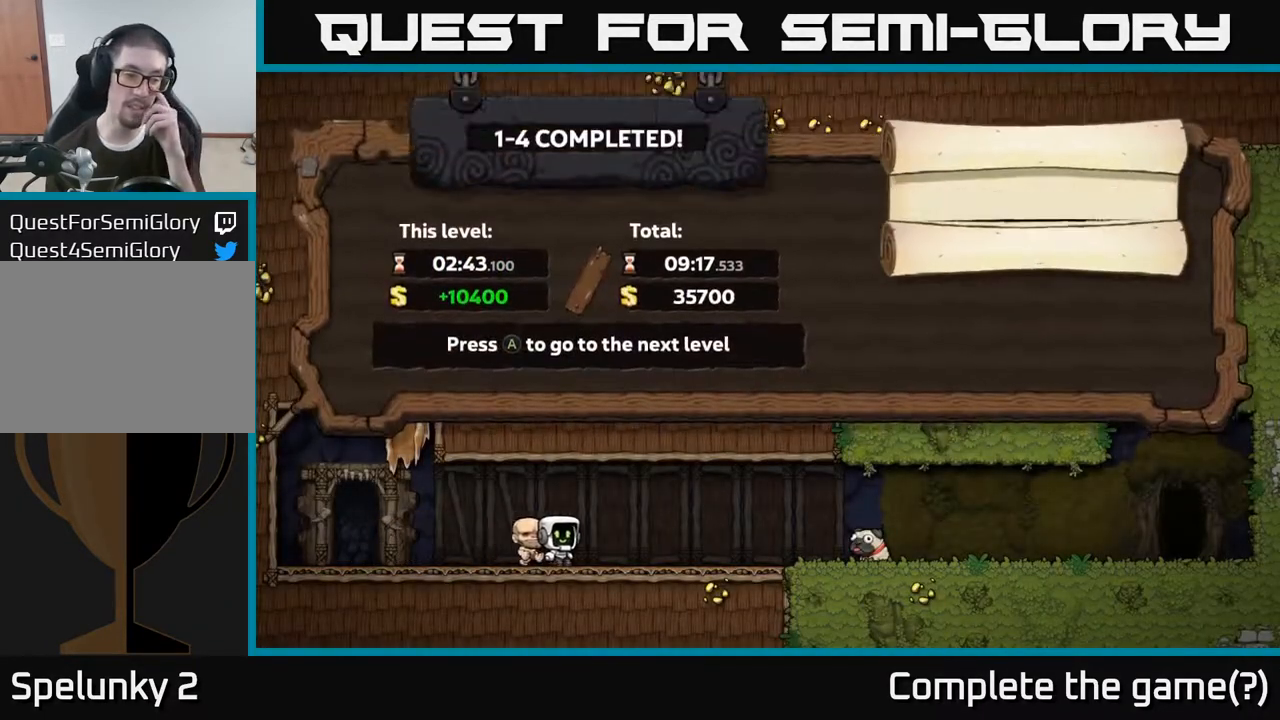
{"buttons": [], "left_stick": "center", "right_stick": "center", "events": []}
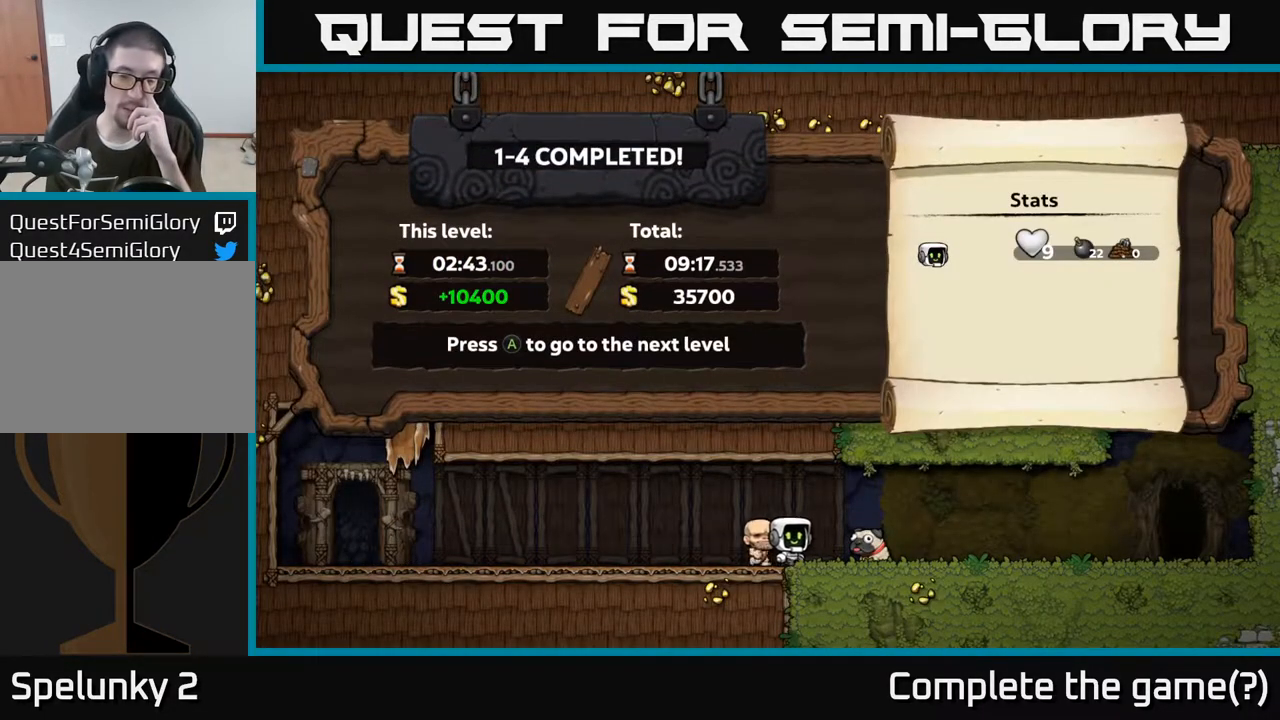
{"buttons": [], "left_stick": "center", "right_stick": "center", "events": []}
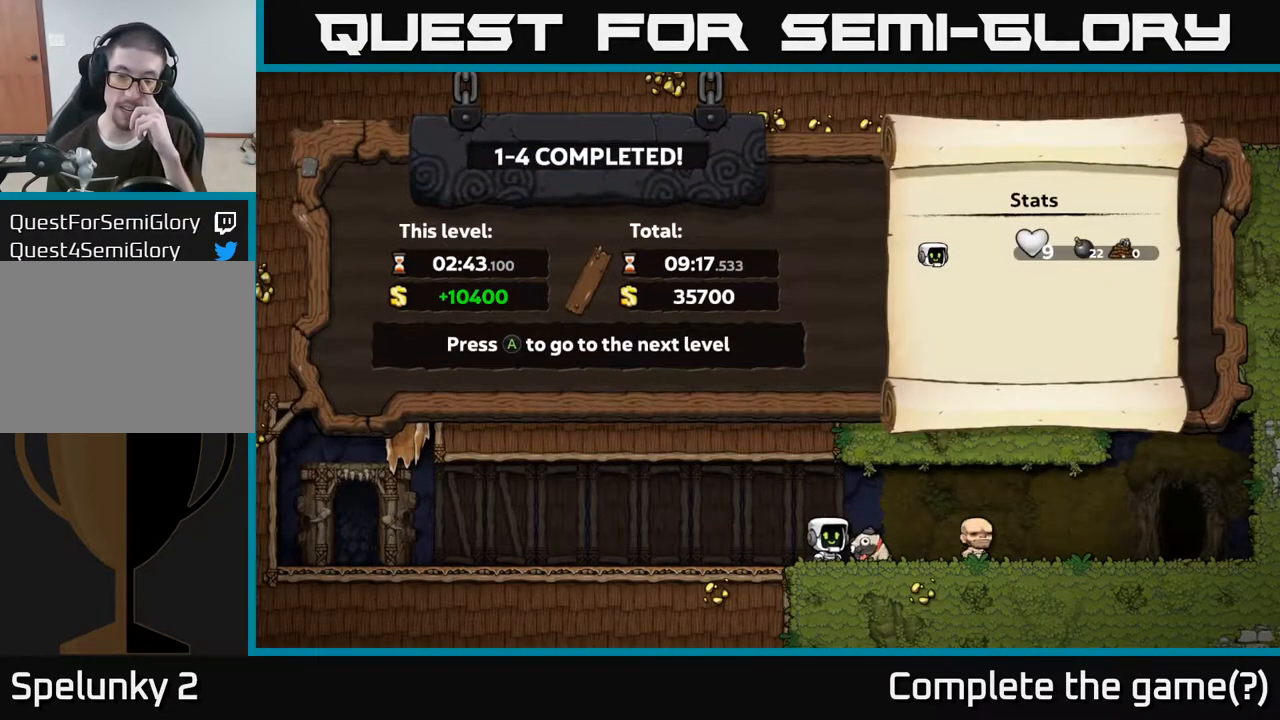
{"buttons": [], "left_stick": "center", "right_stick": "center", "events": []}
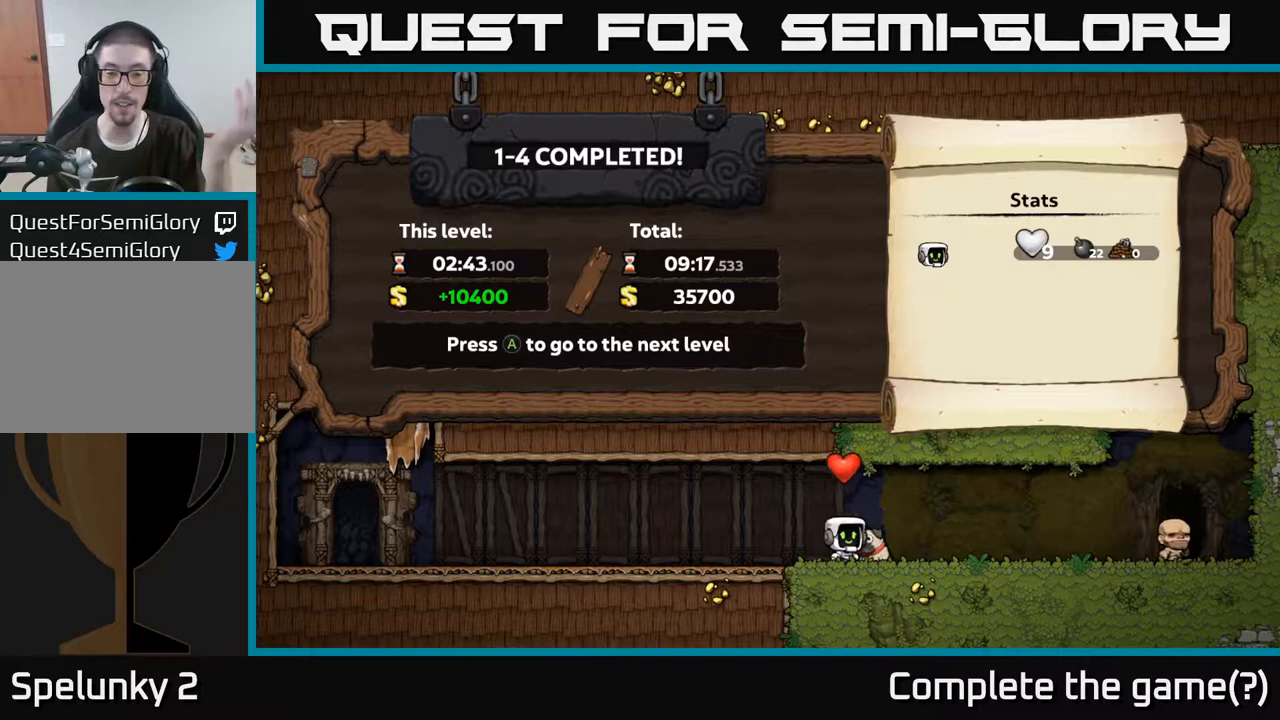
{"buttons": [], "left_stick": "center", "right_stick": "center", "events": []}
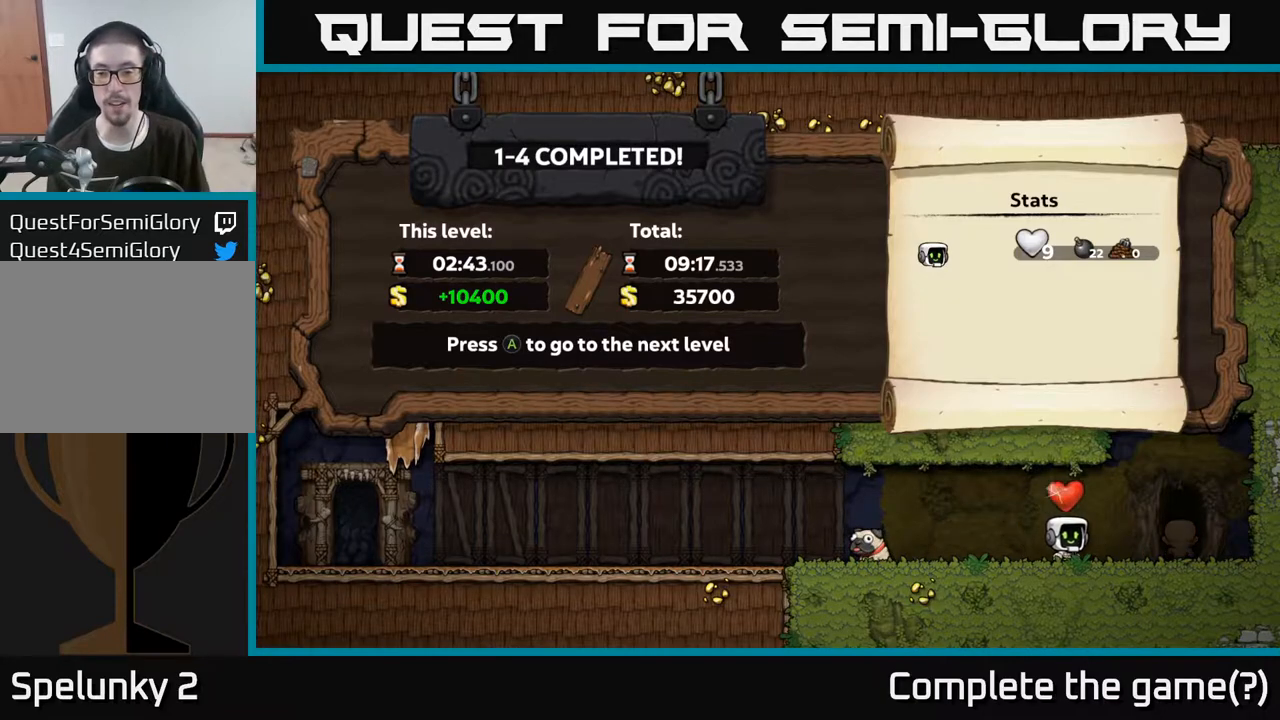
{"buttons": [], "left_stick": "center", "right_stick": "center", "events": []}
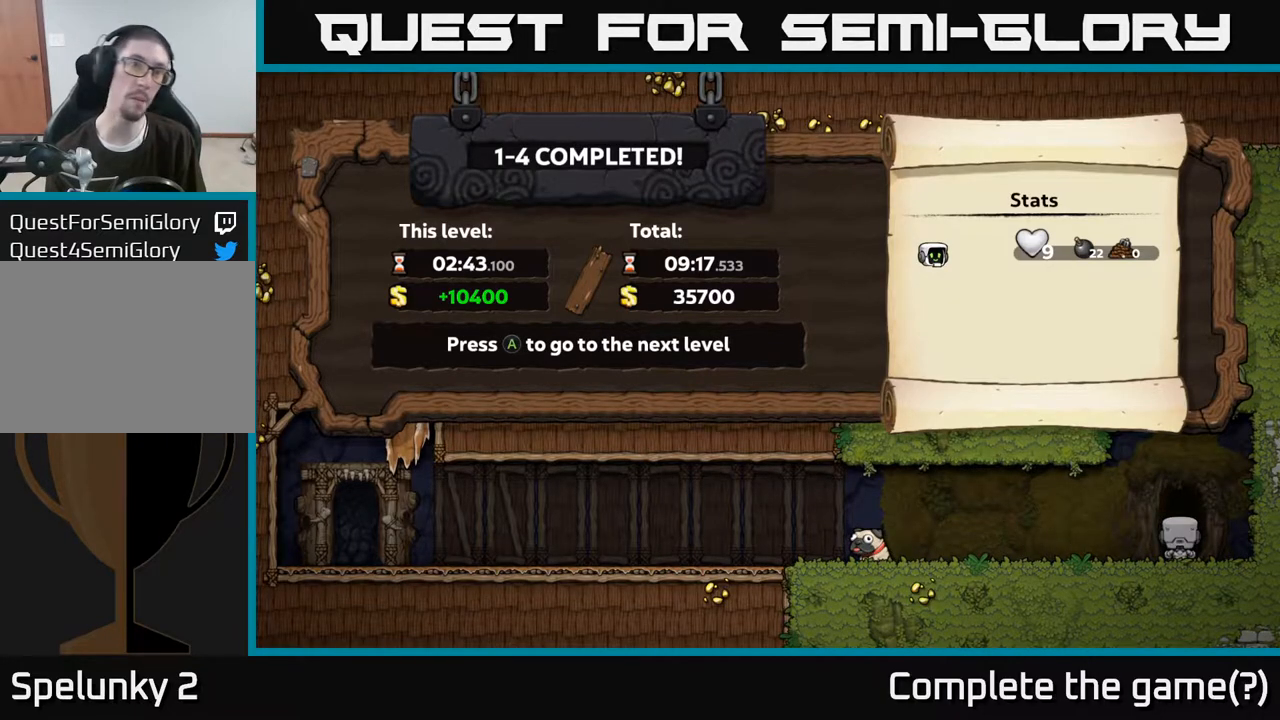
{"buttons": [], "left_stick": "center", "right_stick": "center", "events": []}
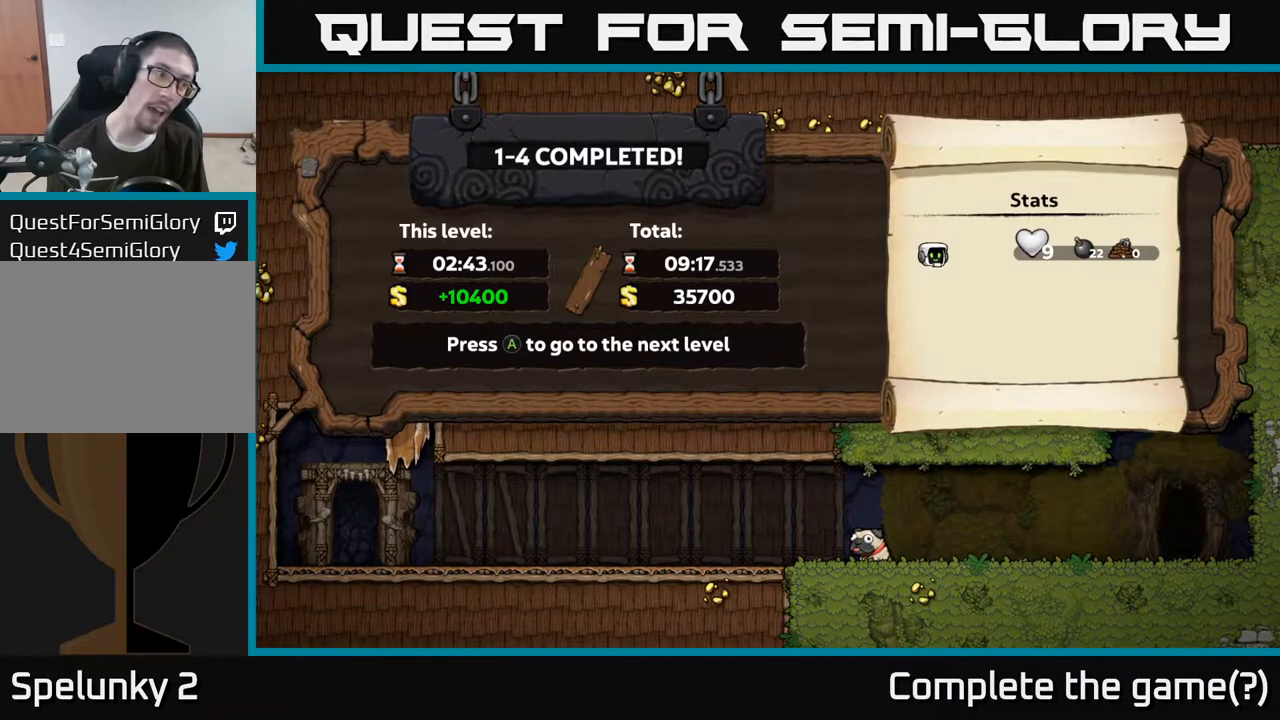
{"buttons": [], "left_stick": "center", "right_stick": "center", "events": []}
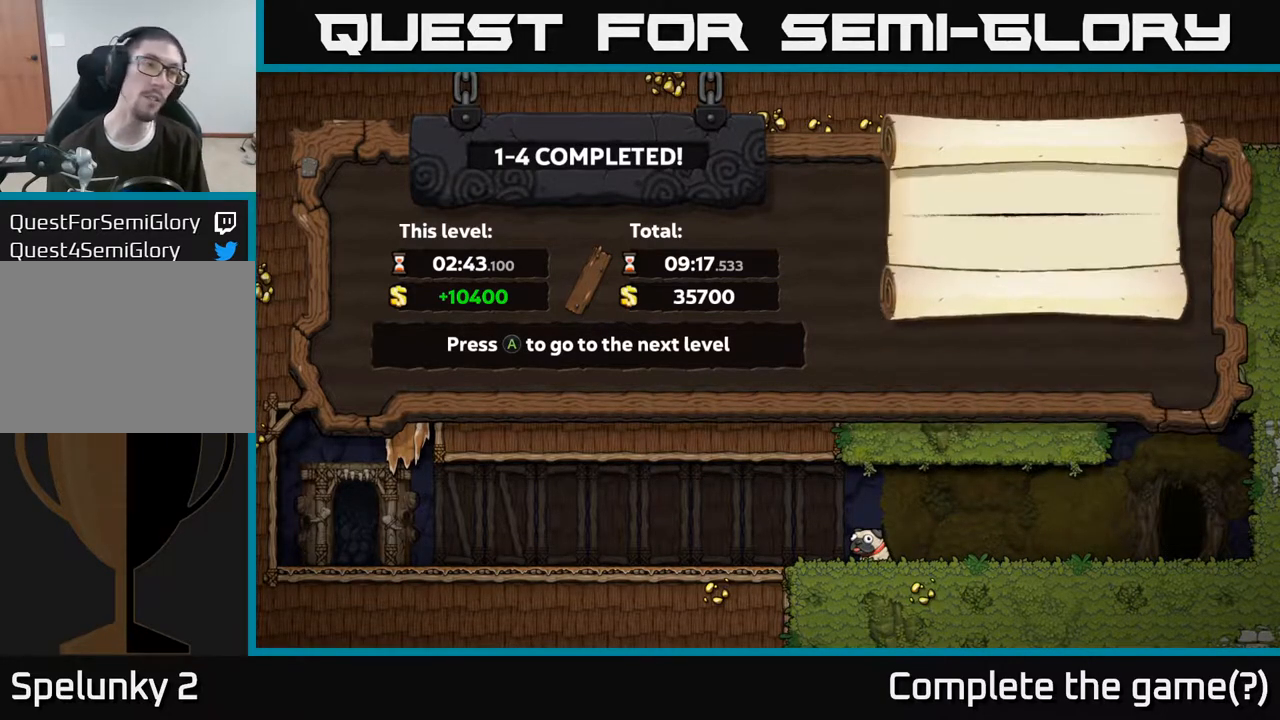
{"buttons": [], "left_stick": "center", "right_stick": "center", "events": [[250, "A", "down"], [400, "A", "up"]]}
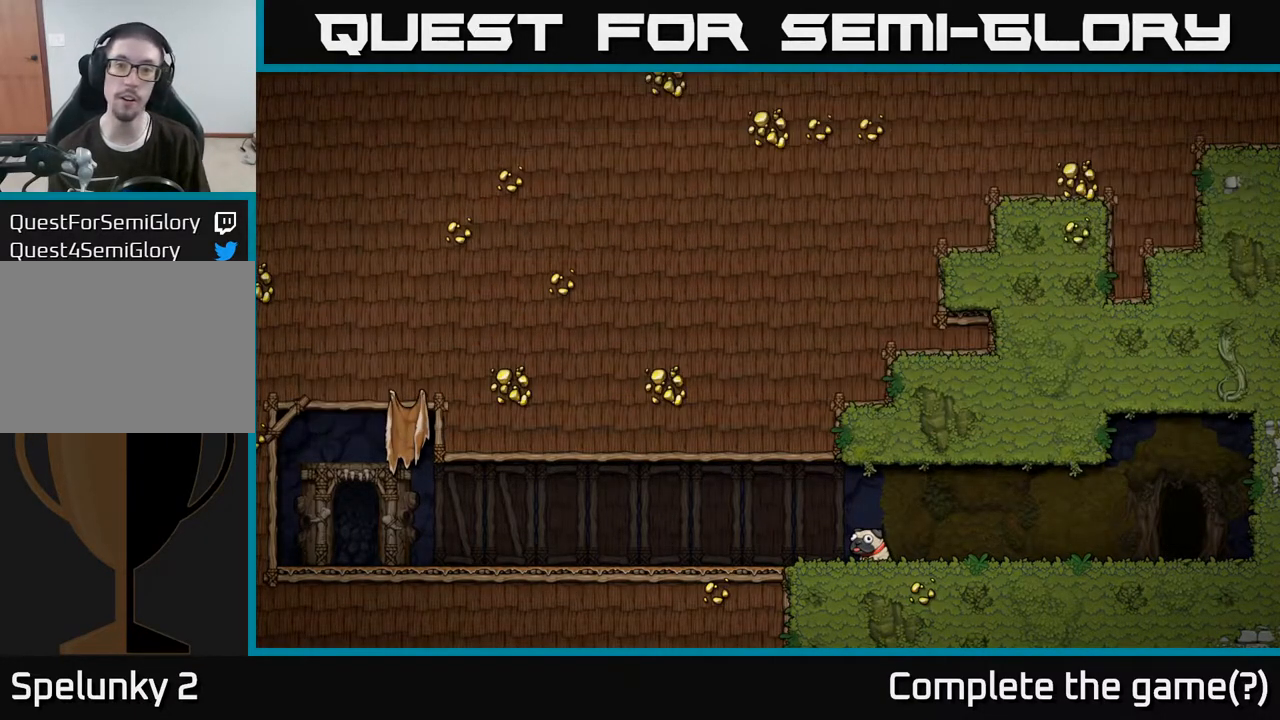
{"buttons": [], "left_stick": "center", "right_stick": "center", "events": []}
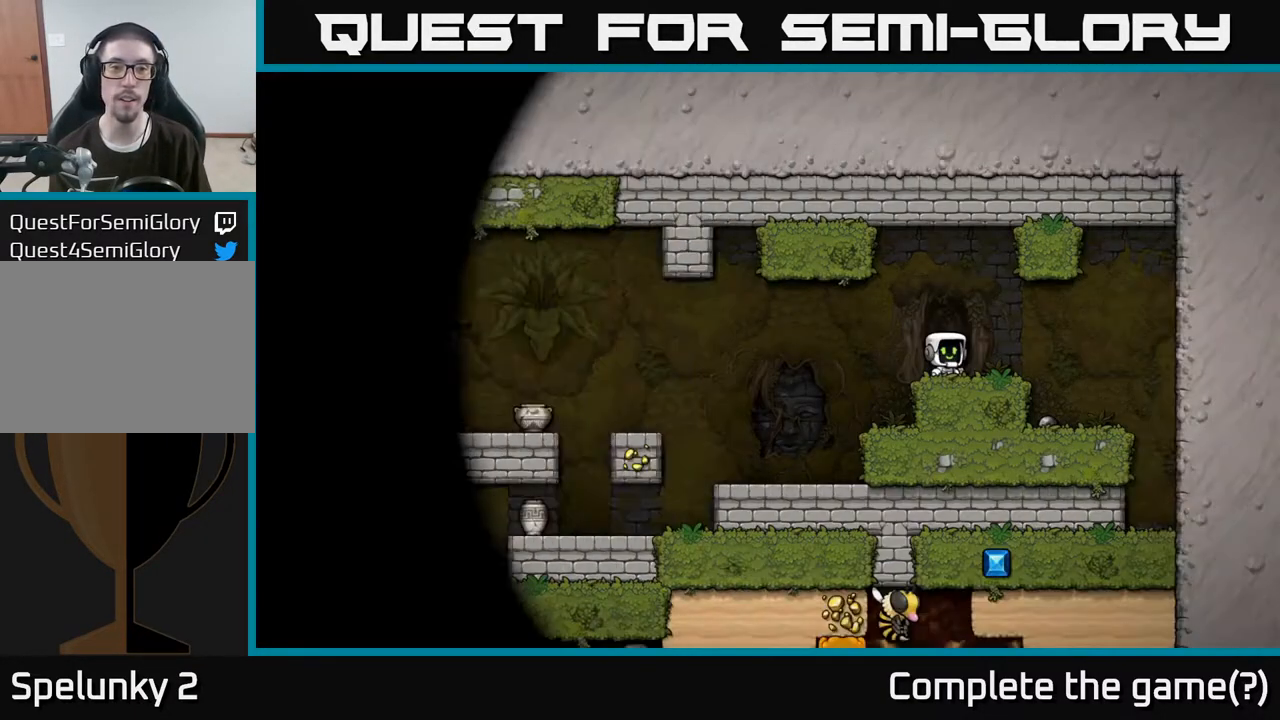
{"buttons": [], "left_stick": "center", "right_stick": "center", "events": []}
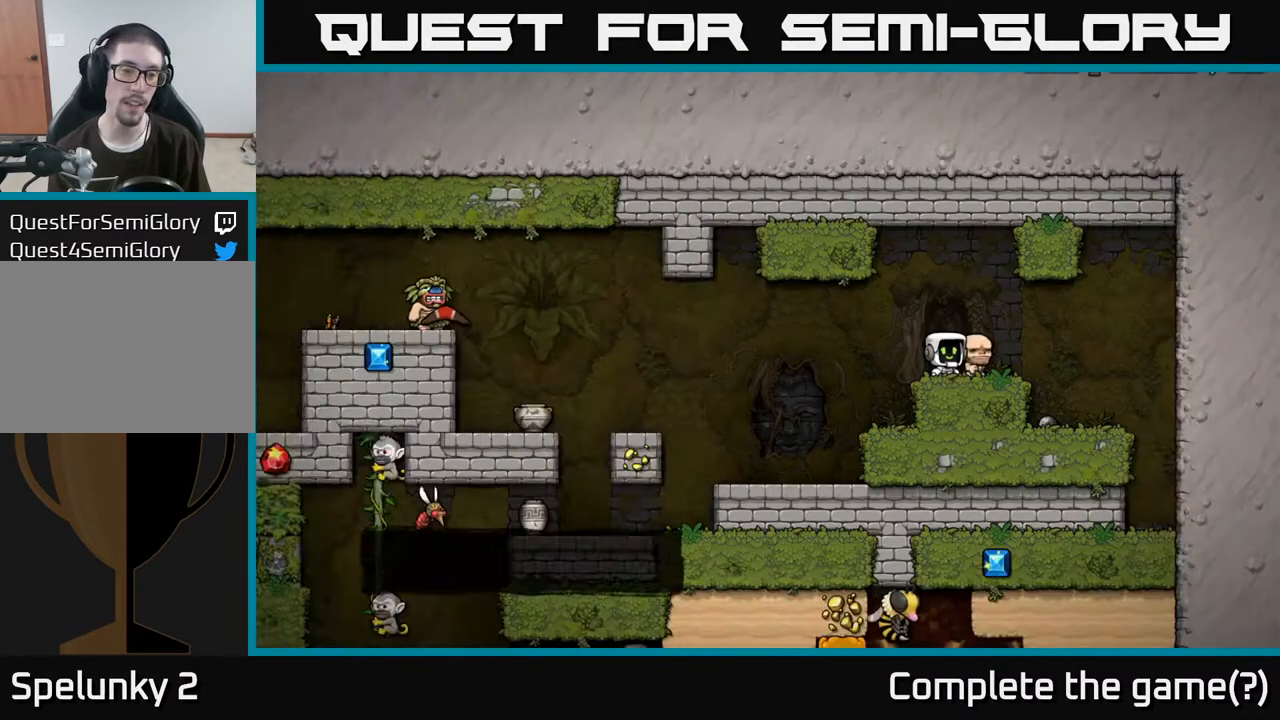
{"buttons": [], "left_stick": "center", "right_stick": "center", "events": []}
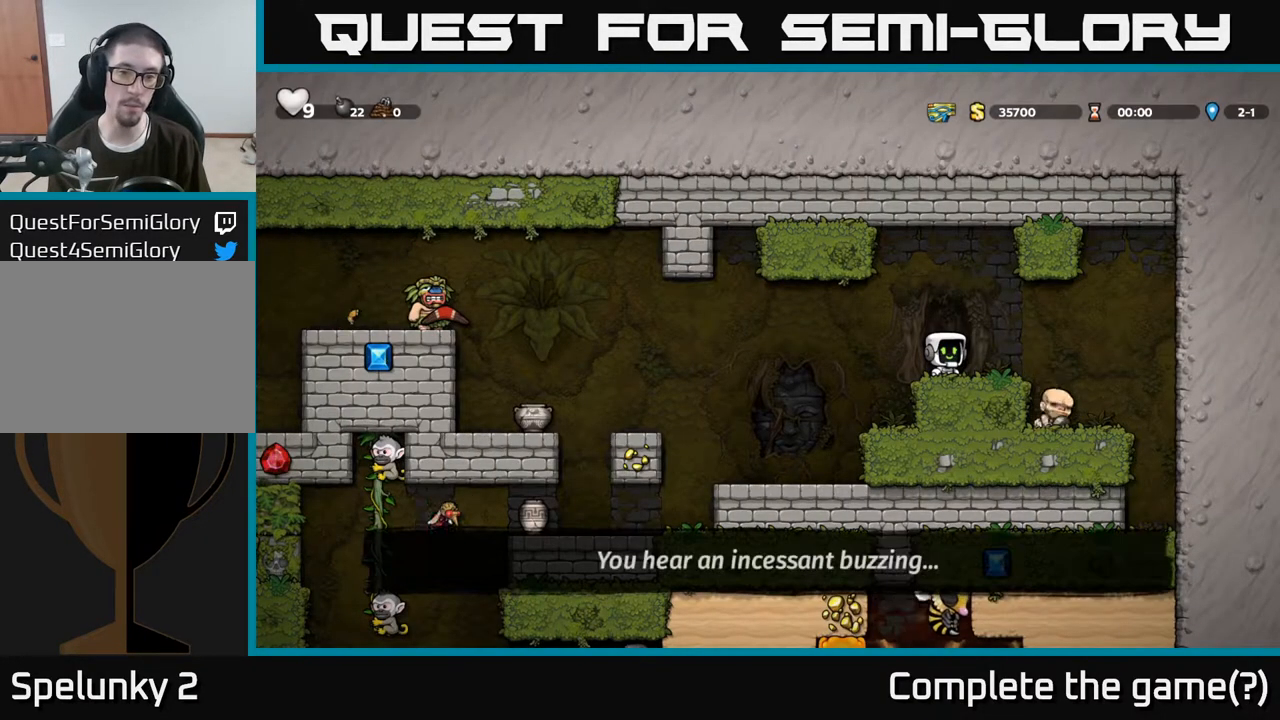
{"buttons": [], "left_stick": "left", "right_stick": "center", "events": [[467, "left_stick", "left"]]}
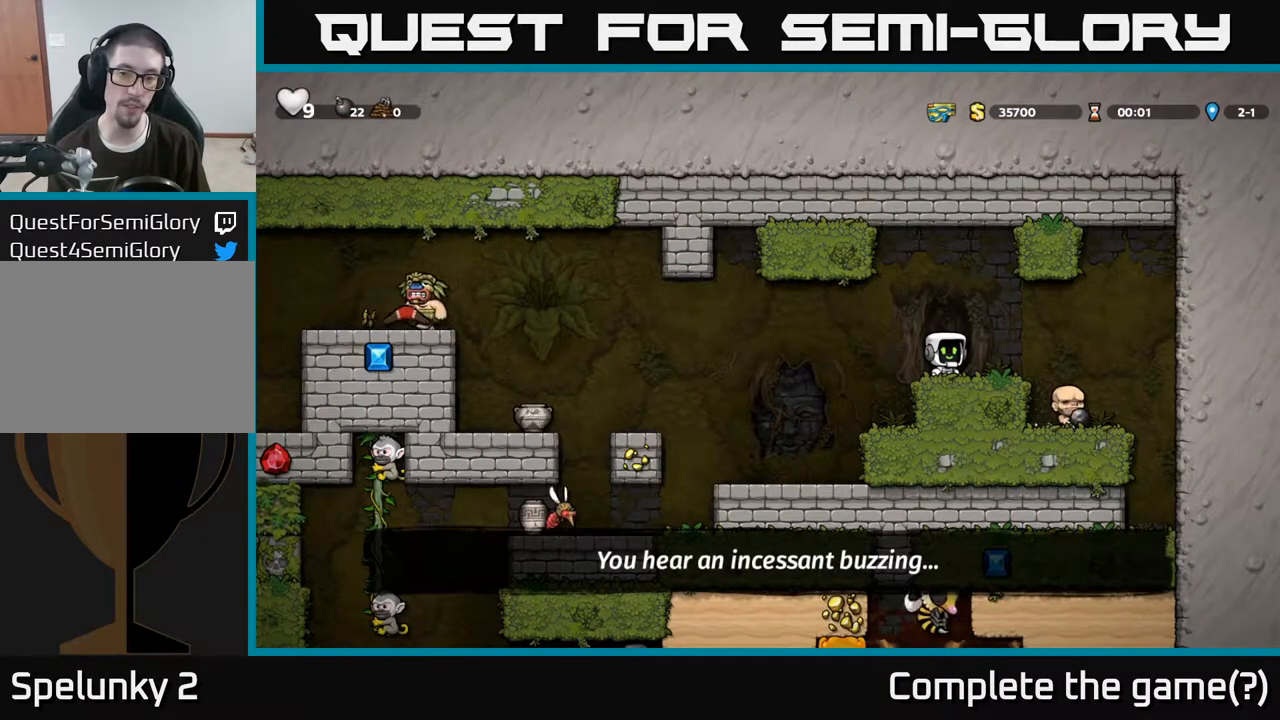
{"buttons": [], "left_stick": "center", "right_stick": "center", "events": [[117, "left_stick", "center"]]}
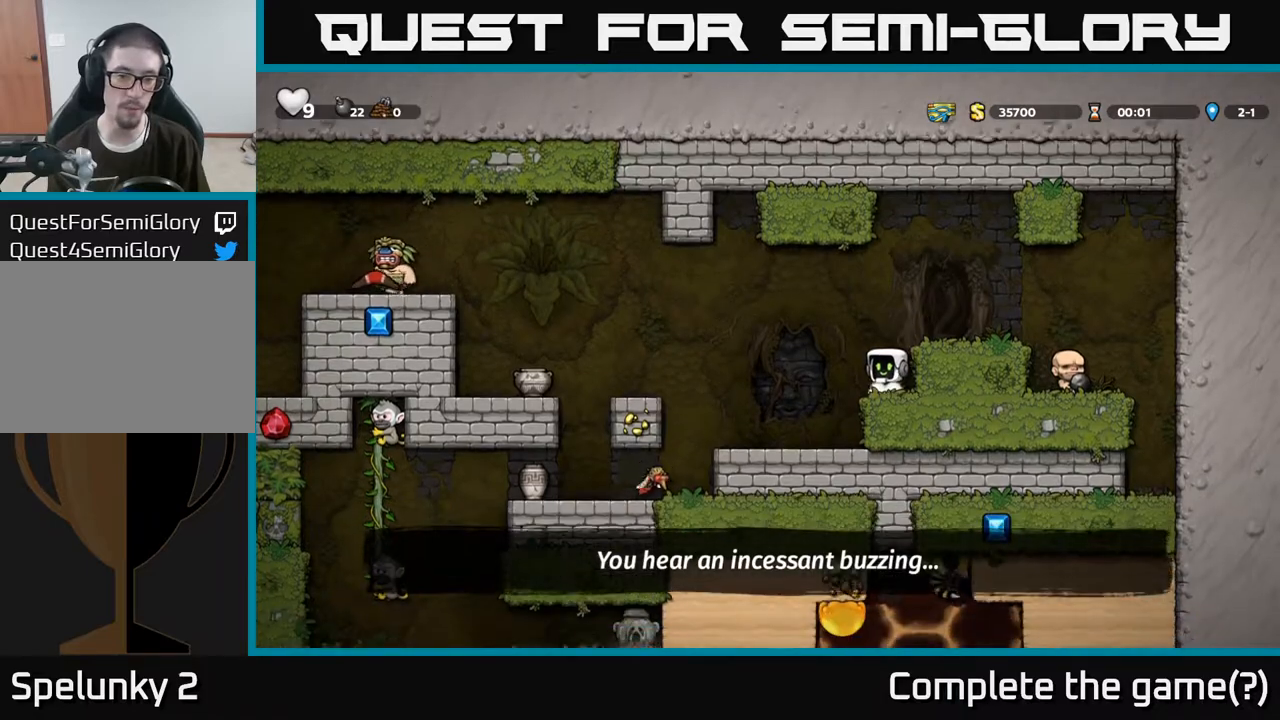
{"buttons": [], "left_stick": "center", "right_stick": "center", "events": []}
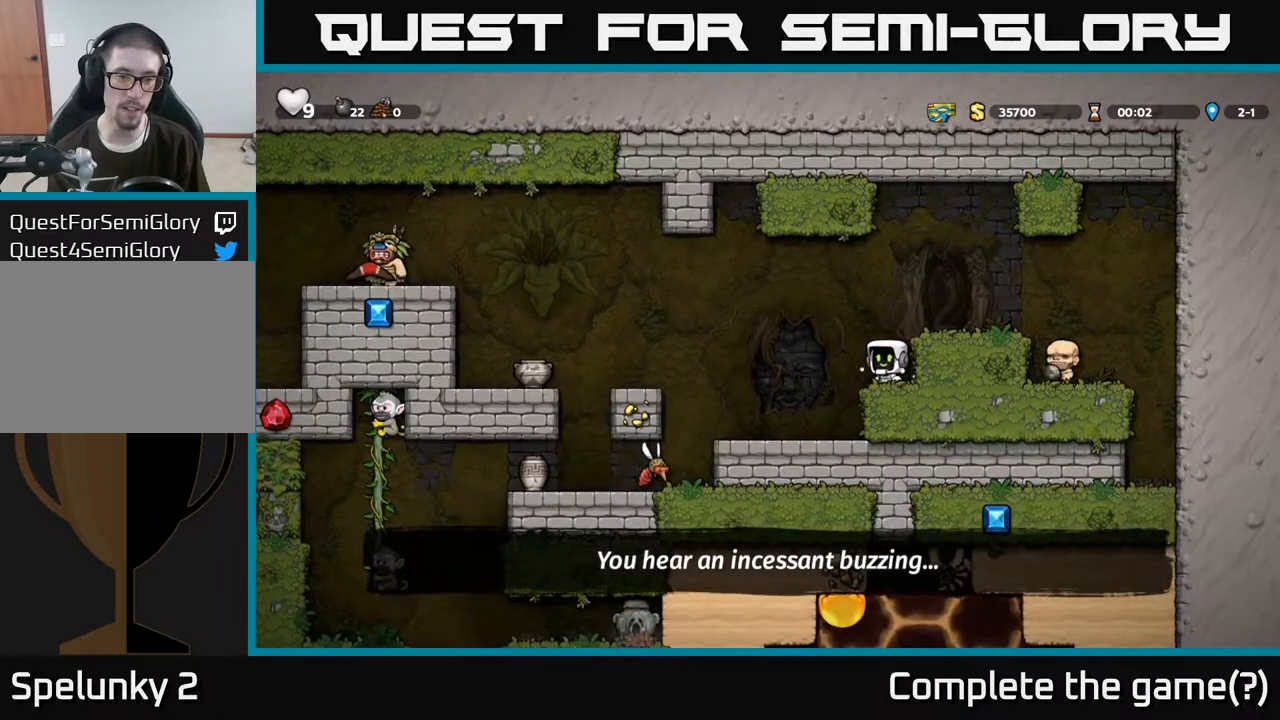
{"buttons": [], "left_stick": "left", "right_stick": "center", "events": [[183, "left_stick", "left"], [233, "A", "down"], [450, "A", "up"]]}
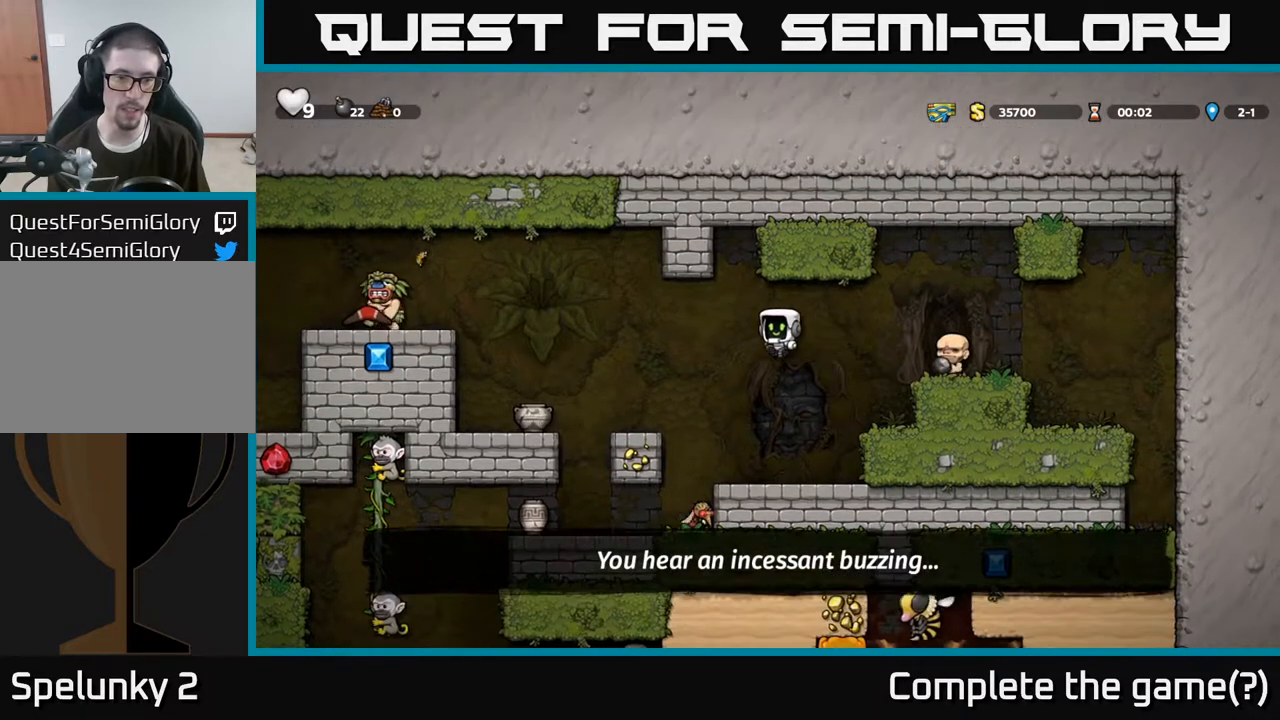
{"buttons": [], "left_stick": "left", "right_stick": "center", "events": [[217, "left_stick", "center"], [317, "left_stick", "left"], [383, "A", "down"], [500, "A", "up"]]}
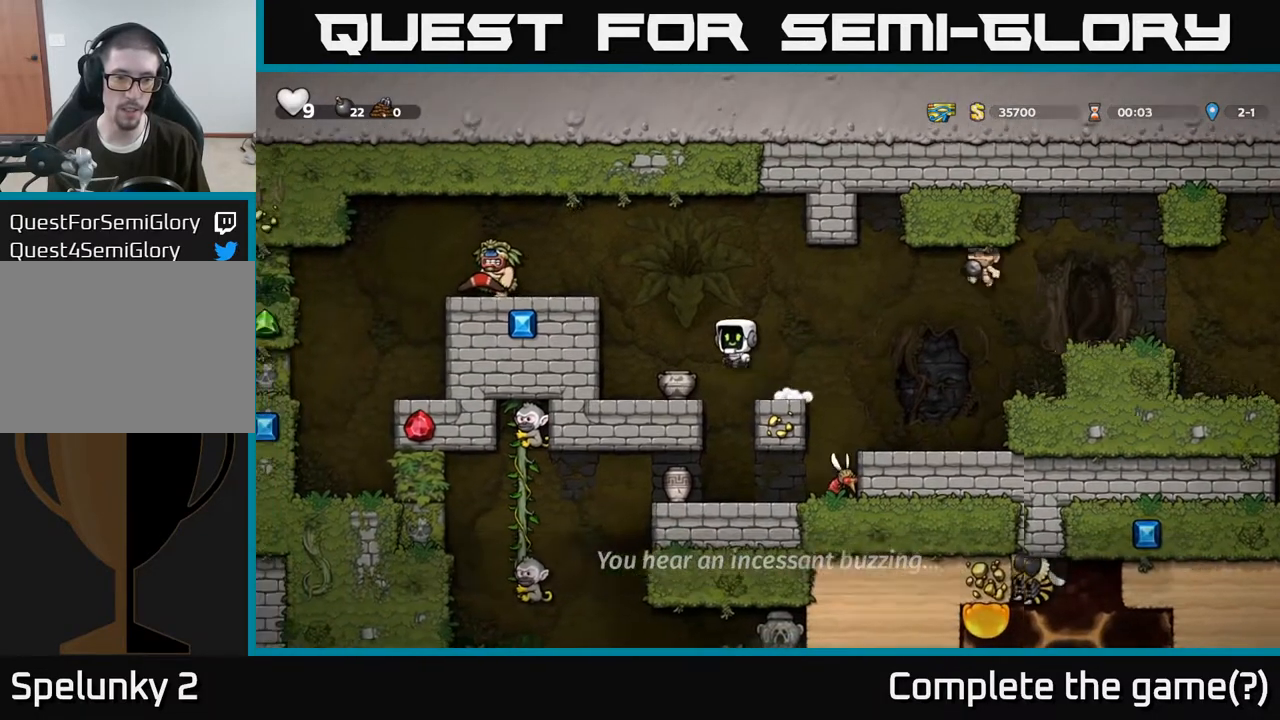
{"buttons": ["X"], "left_stick": "down", "right_stick": "center", "events": [[100, "left_stick", "center"], [333, "left_stick", "down"], [467, "X", "down"]]}
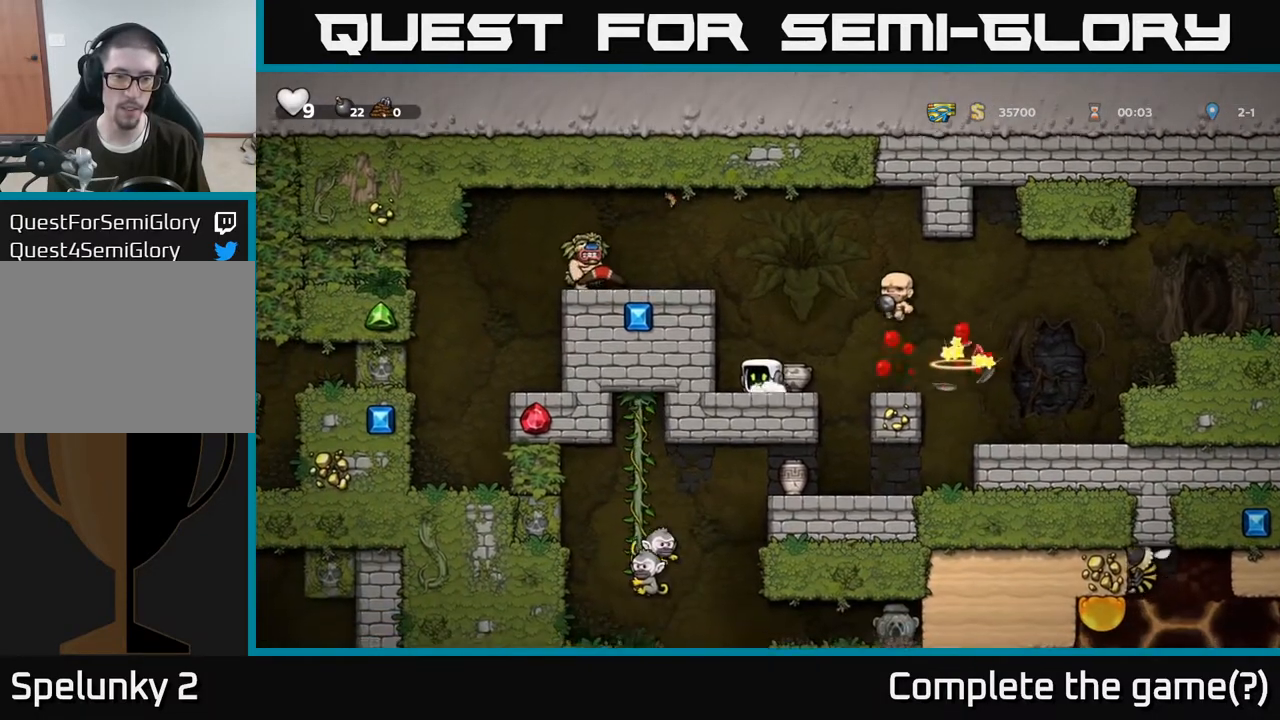
{"buttons": [], "left_stick": "center", "right_stick": "center", "events": [[83, "X", "up"], [100, "left_stick", "center"]]}
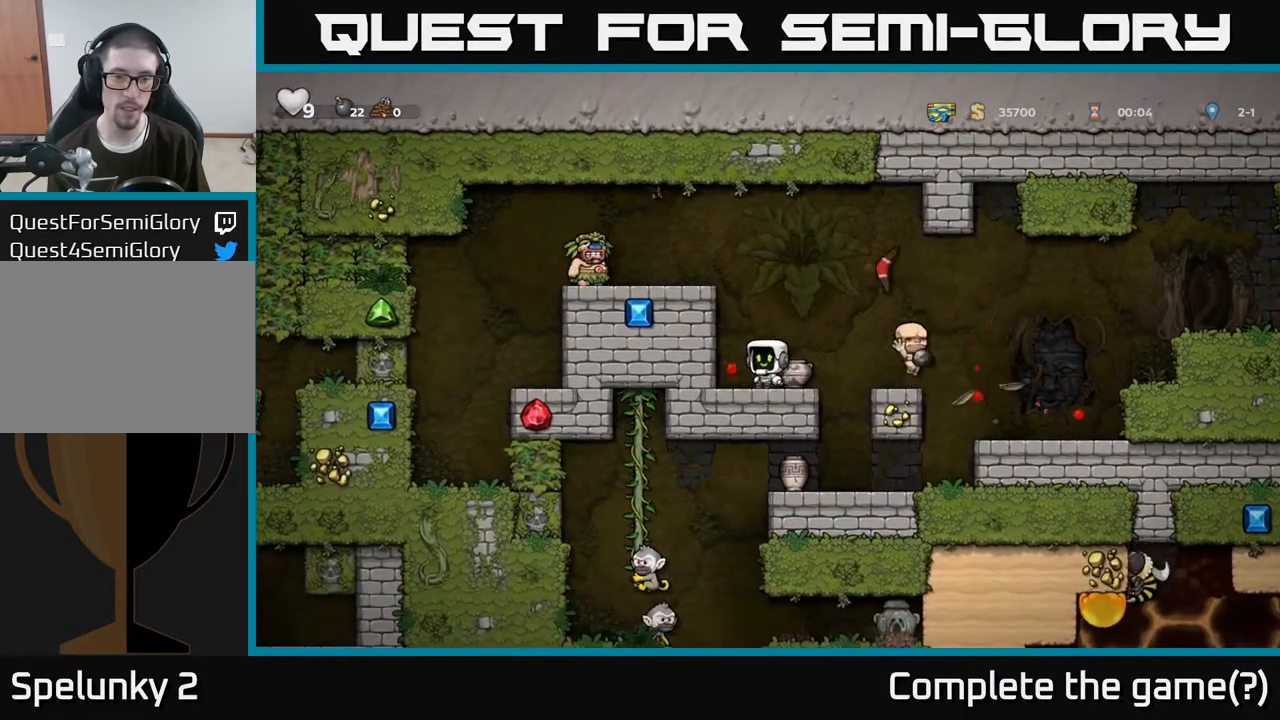
{"buttons": [], "left_stick": "down", "right_stick": "center", "events": [[350, "left_stick", "right"], [467, "left_stick", "down"]]}
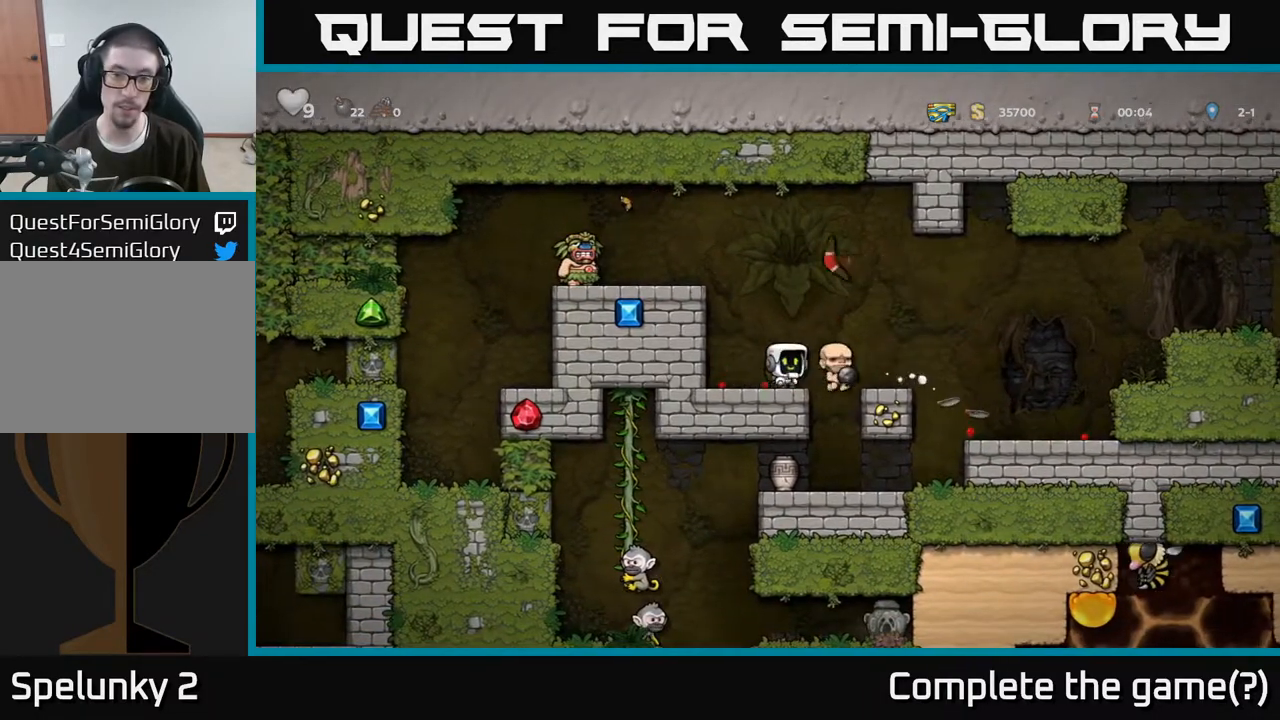
{"buttons": [], "left_stick": "center", "right_stick": "center", "events": [[17, "X", "down"], [117, "X", "up"], [200, "left_stick", "center"]]}
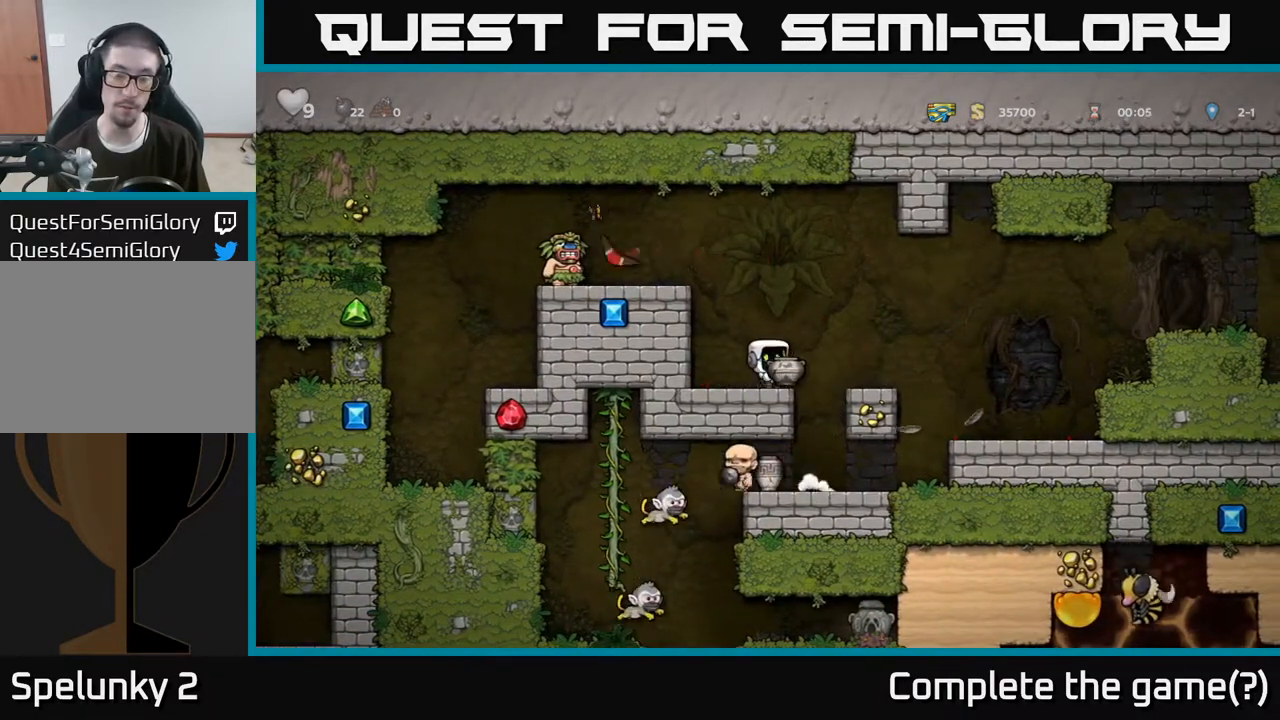
{"buttons": ["A"], "left_stick": "right", "right_stick": "center", "events": [[33, "left_stick", "right"], [50, "A", "down"], [100, "A", "up"], [267, "left_stick", "center"], [417, "left_stick", "right"], [483, "A", "down"]]}
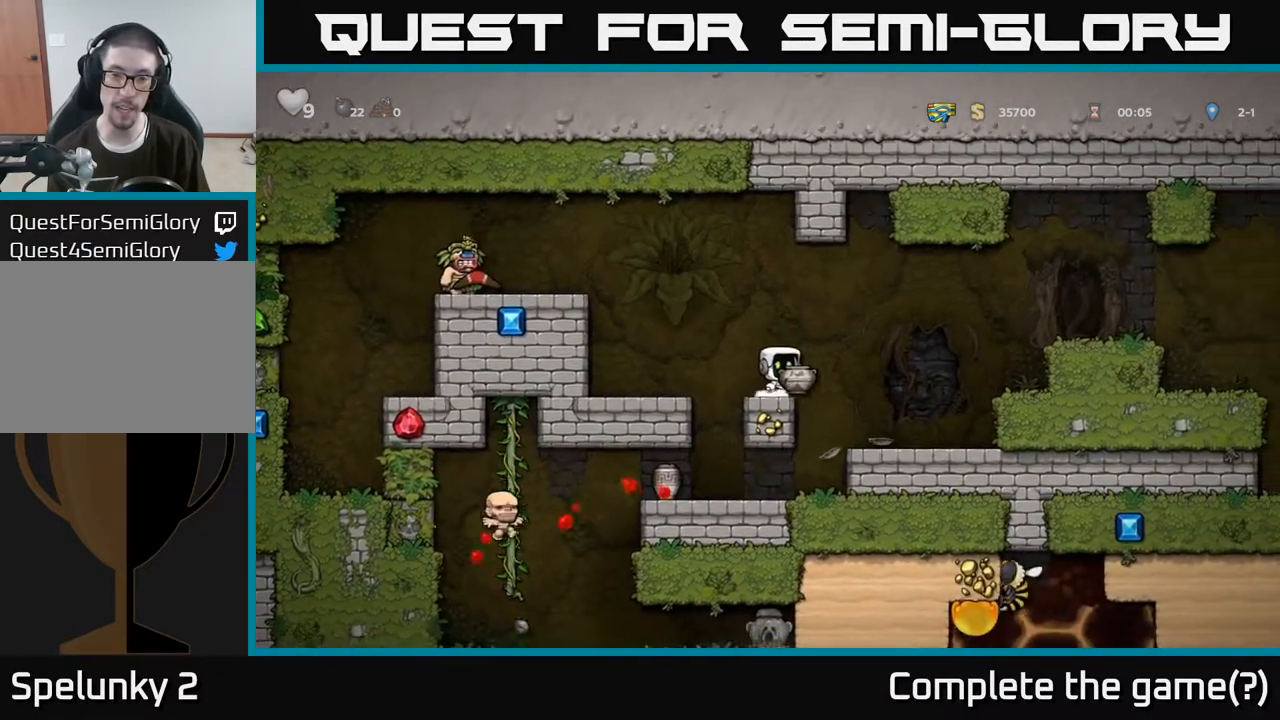
{"buttons": [], "left_stick": "left", "right_stick": "center", "events": [[83, "A", "up"], [317, "left_stick", "center"], [433, "left_stick", "left"]]}